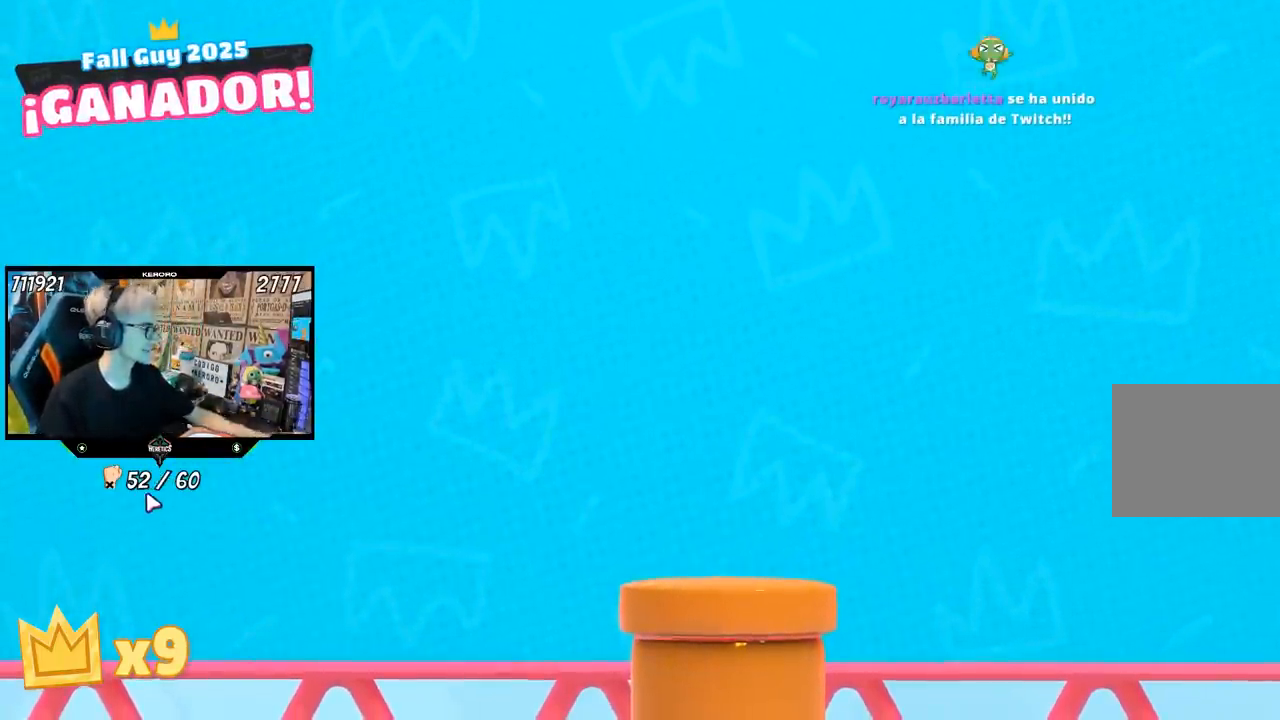
Gameplay with a controller (PlayStation layout); each line is a JSON object with the inputs held at the frame after it. "events" lists button and stick changes between this image and that frame as [ms after this image, input, new state], when the widget could be followed in between.
{"buttons": [], "left_stick": "up", "right_stick": "center", "events": [[483, "left_stick", "up"]]}
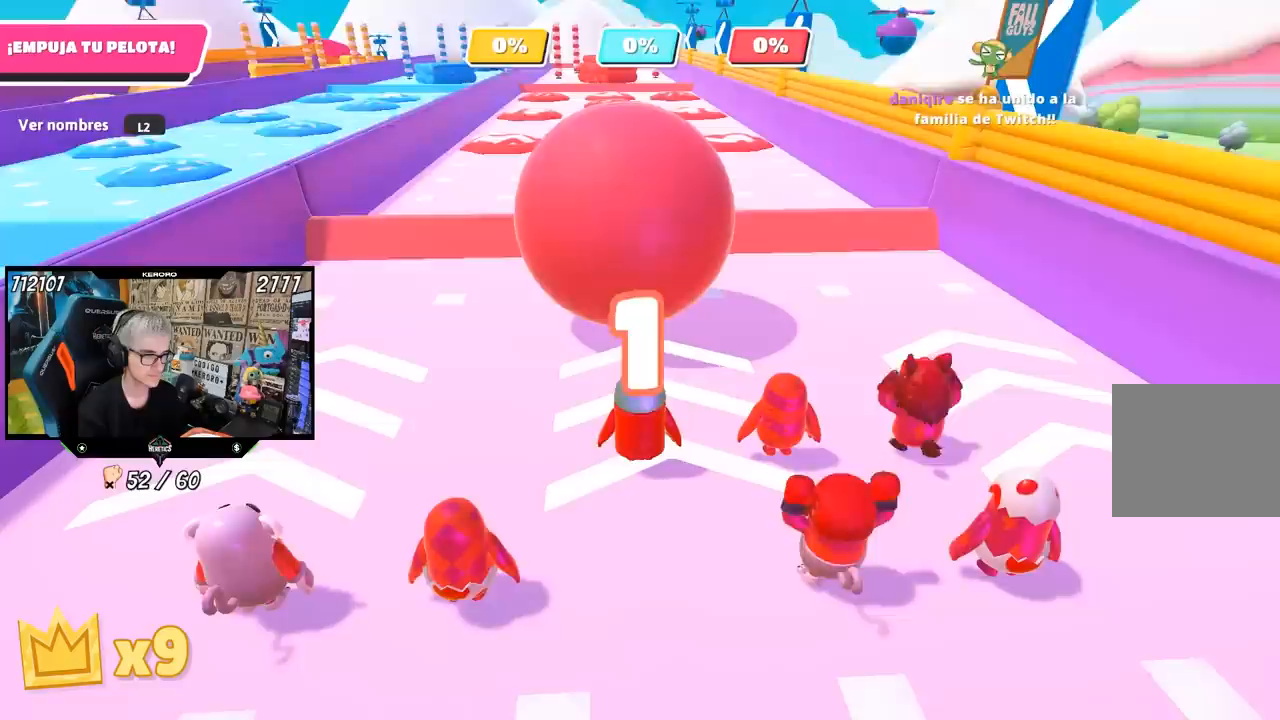
{"buttons": [], "left_stick": "up", "right_stick": "down", "events": [[367, "right_stick", "down"]]}
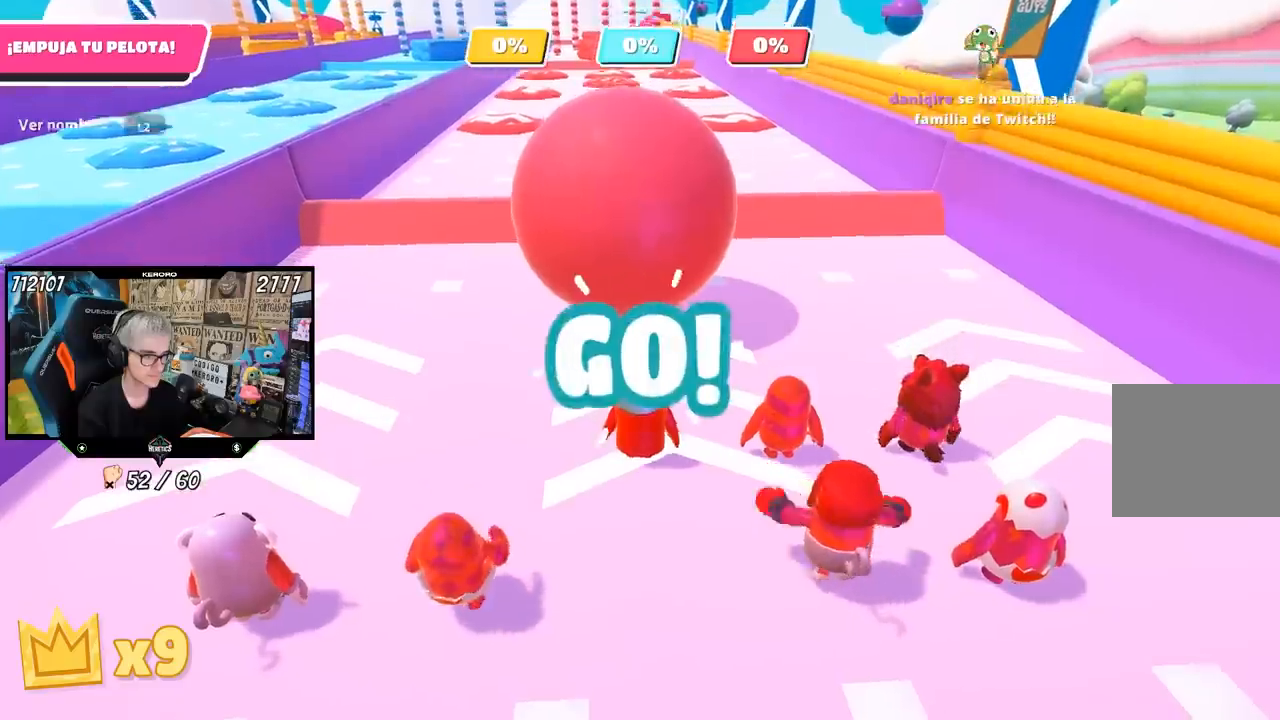
{"buttons": [], "left_stick": "up", "right_stick": "center", "events": [[117, "right_stick", "center"], [250, "right_stick", "up"], [383, "right_stick", "center"]]}
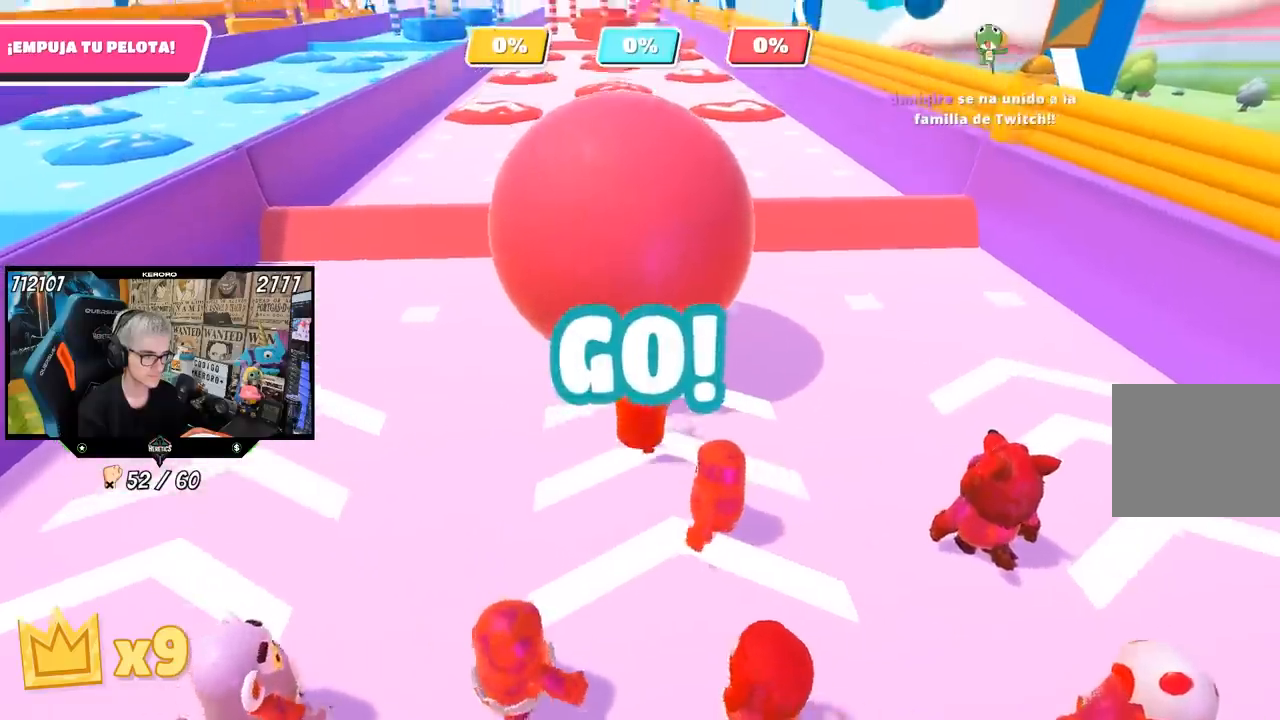
{"buttons": [], "left_stick": "up", "right_stick": "down", "events": [[100, "right_stick", "up"], [350, "right_stick", "down"]]}
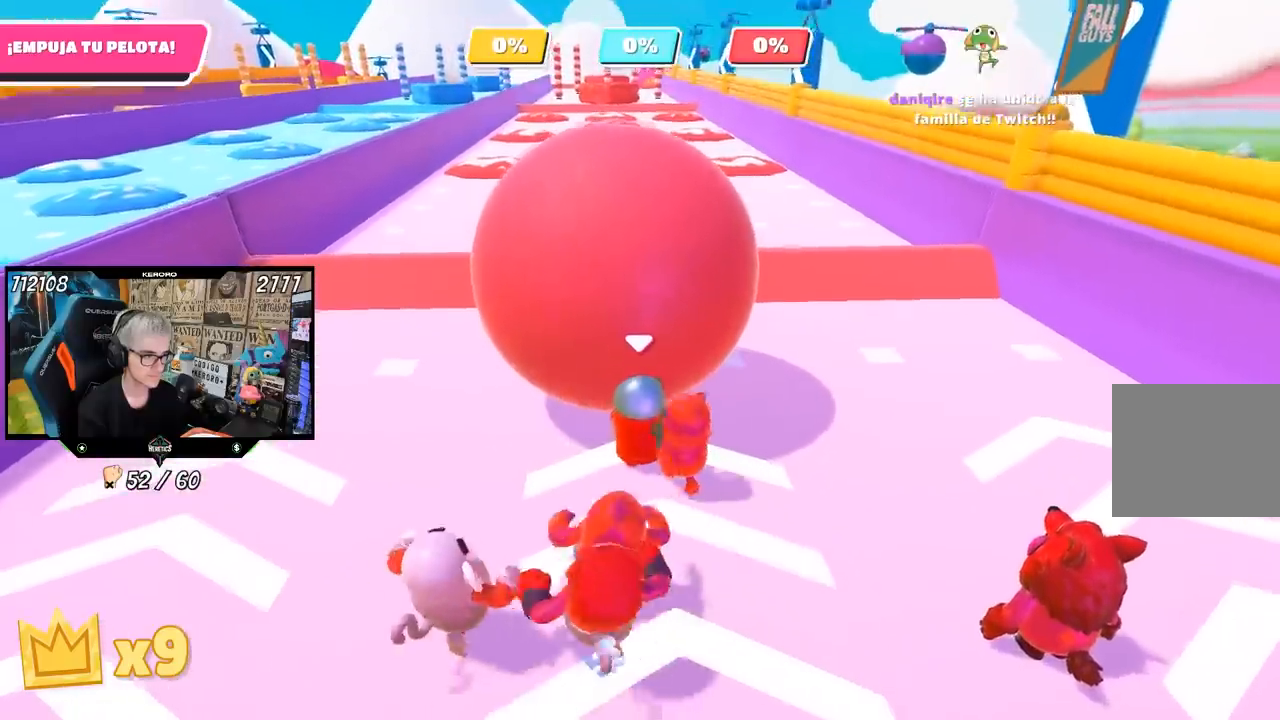
{"buttons": [], "left_stick": "up", "right_stick": "up", "events": [[50, "right_stick", "center"], [117, "right_stick", "up"], [217, "right_stick", "center"], [317, "right_stick", "down"], [417, "right_stick", "center"], [483, "right_stick", "up"]]}
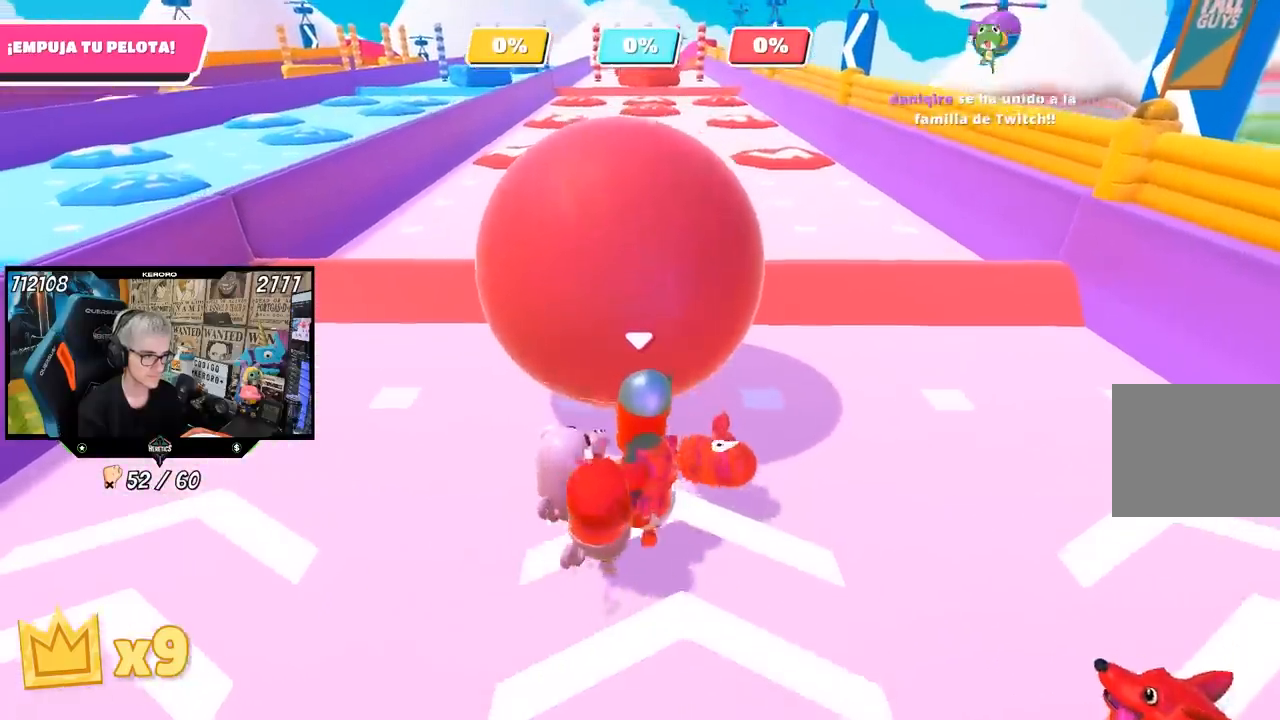
{"buttons": [], "left_stick": "up", "right_stick": "up", "events": [[200, "right_stick", "down"], [217, "L3", "down"], [350, "right_stick", "center"], [383, "L3", "up"], [483, "right_stick", "up"]]}
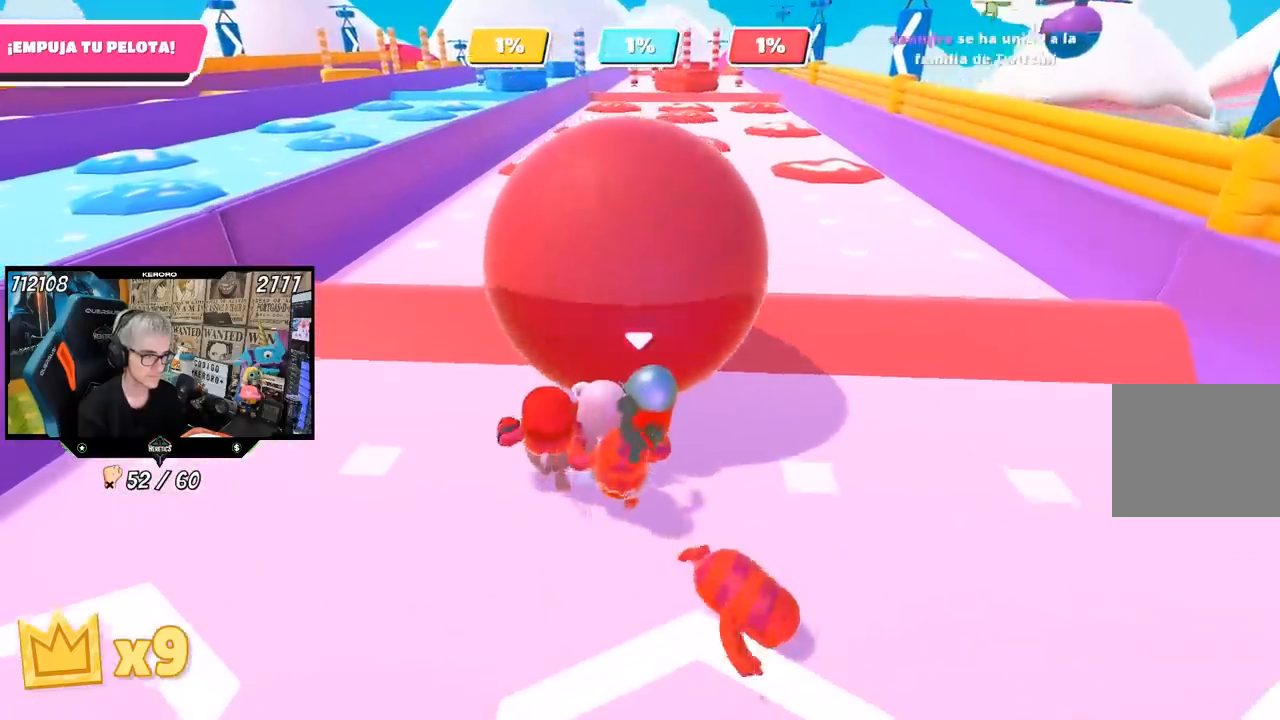
{"buttons": [], "left_stick": "up-right", "right_stick": "up", "events": [[450, "left_stick", "up-right"]]}
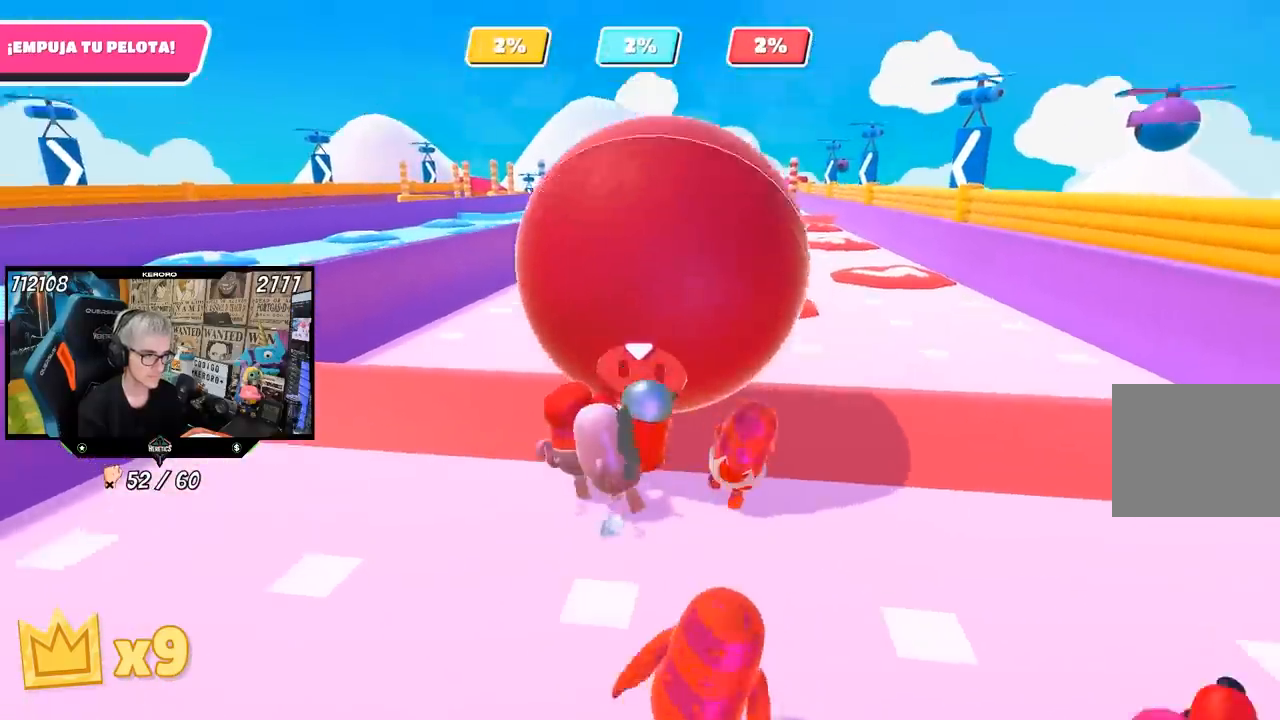
{"buttons": [], "left_stick": "up", "right_stick": "down", "events": [[117, "right_stick", "center"], [150, "left_stick", "up"], [283, "right_stick", "up"], [450, "right_stick", "down"]]}
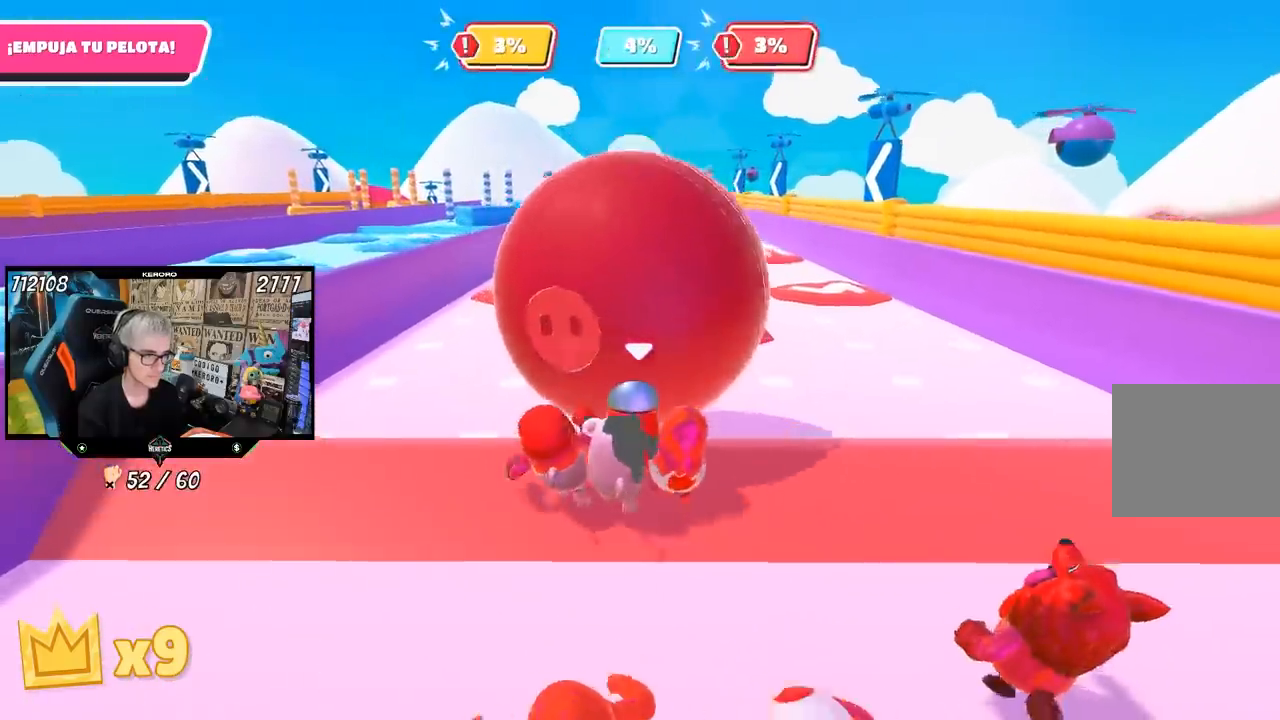
{"buttons": [], "left_stick": "up", "right_stick": "center", "events": [[83, "left_stick", "up-right"], [117, "right_stick", "center"], [283, "right_stick", "down"], [317, "left_stick", "up"], [417, "right_stick", "center"]]}
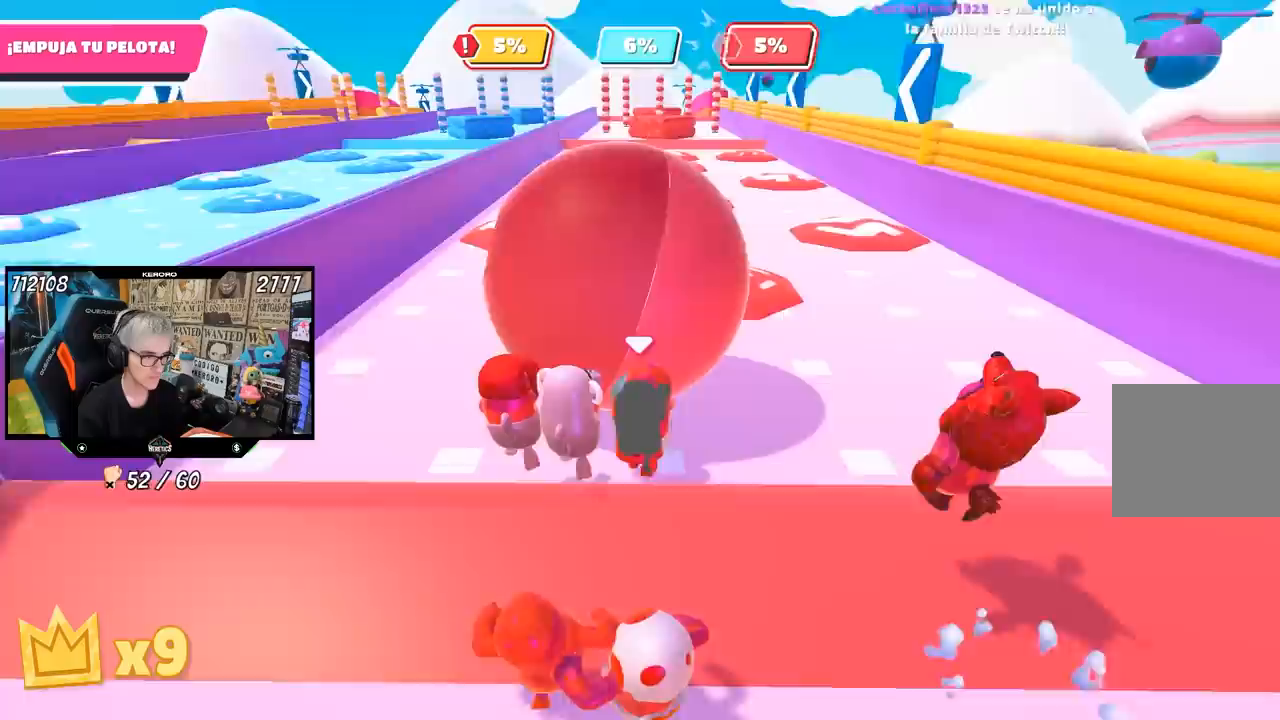
{"buttons": [], "left_stick": "up", "right_stick": "center", "events": [[50, "right_stick", "right"], [150, "right_stick", "center"], [250, "right_stick", "up"], [417, "right_stick", "center"]]}
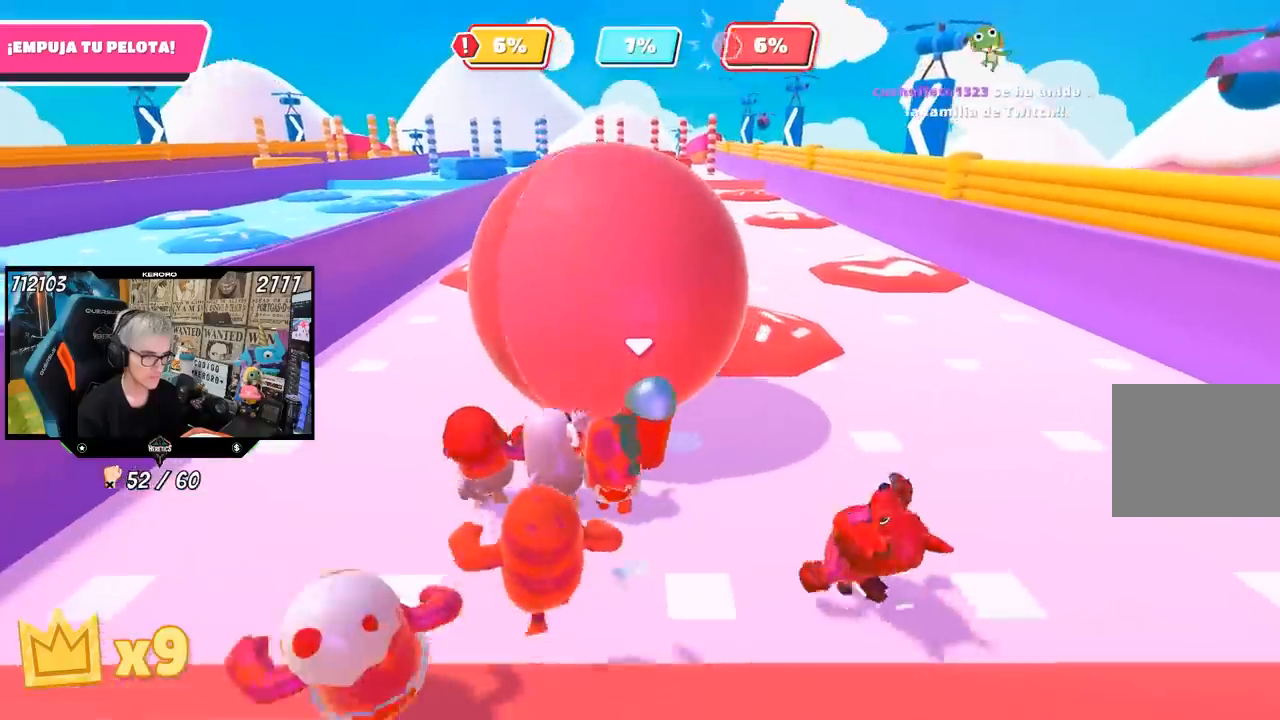
{"buttons": [], "left_stick": "up", "right_stick": "center", "events": [[50, "right_stick", "up"], [250, "right_stick", "down"], [417, "right_stick", "center"]]}
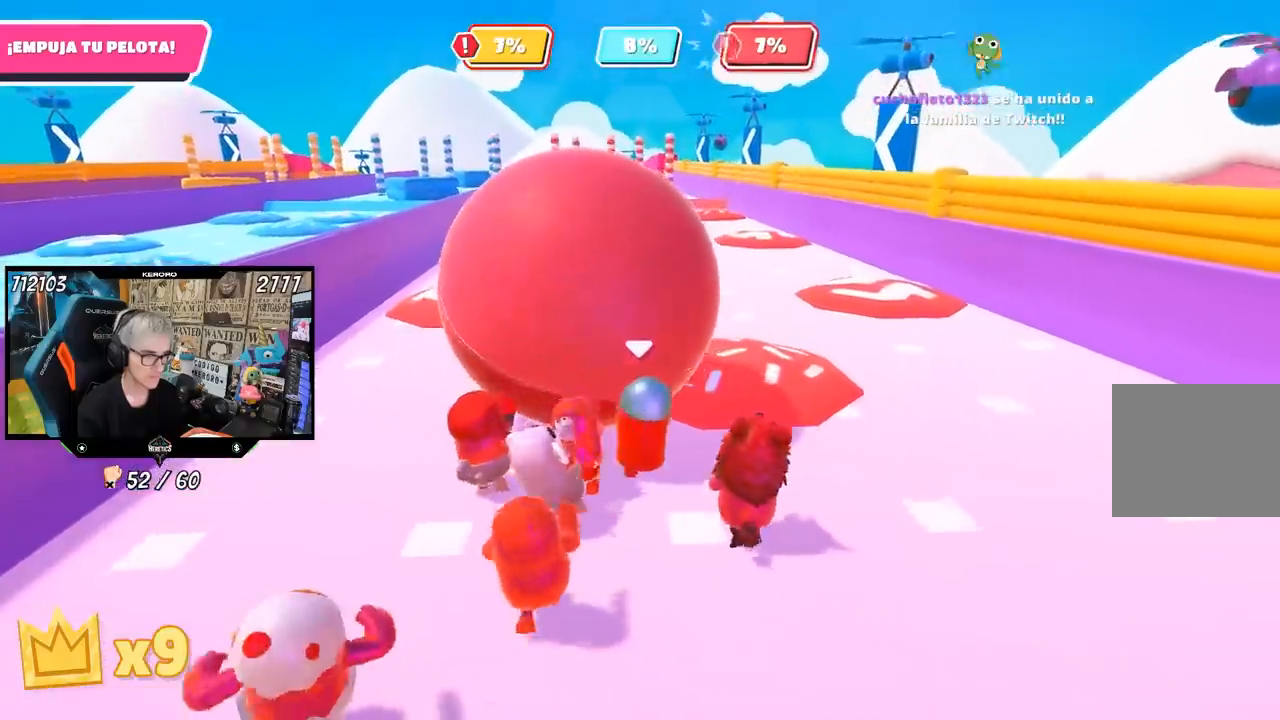
{"buttons": [], "left_stick": "up", "right_stick": "up", "events": [[83, "right_stick", "down"], [250, "right_stick", "center"], [317, "right_stick", "up"]]}
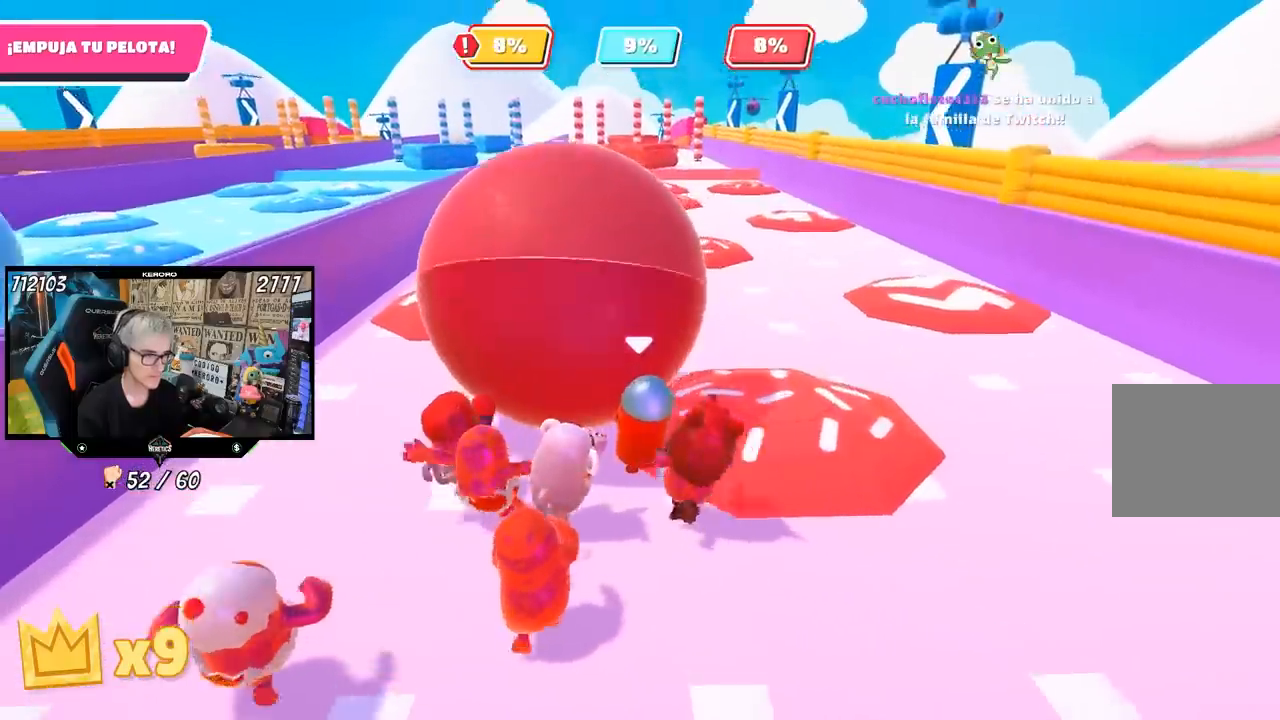
{"buttons": [], "left_stick": "up", "right_stick": "up", "events": [[117, "right_stick", "center"], [183, "right_stick", "down"], [350, "right_stick", "center"], [450, "right_stick", "up"]]}
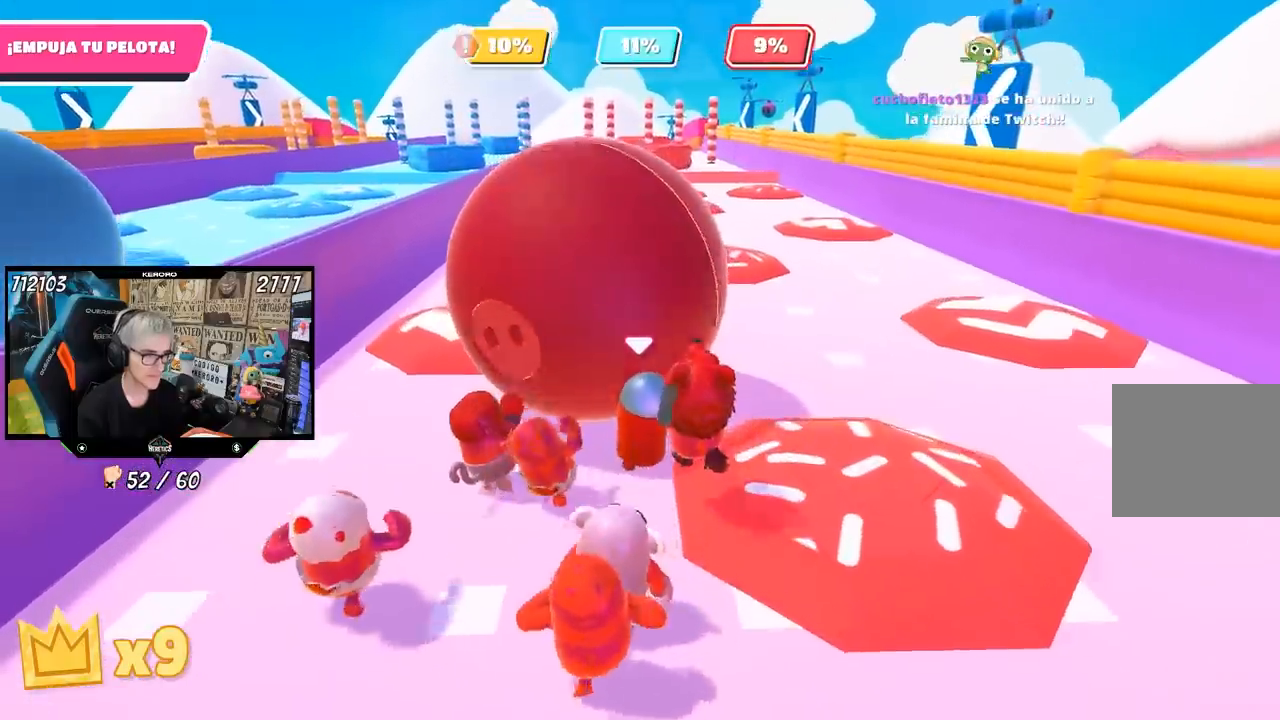
{"buttons": ["L1"], "left_stick": "up", "right_stick": "center", "events": [[83, "right_stick", "center"], [150, "right_stick", "down"], [250, "right_stick", "center"], [317, "right_stick", "up"], [450, "L1", "down"], [483, "right_stick", "center"]]}
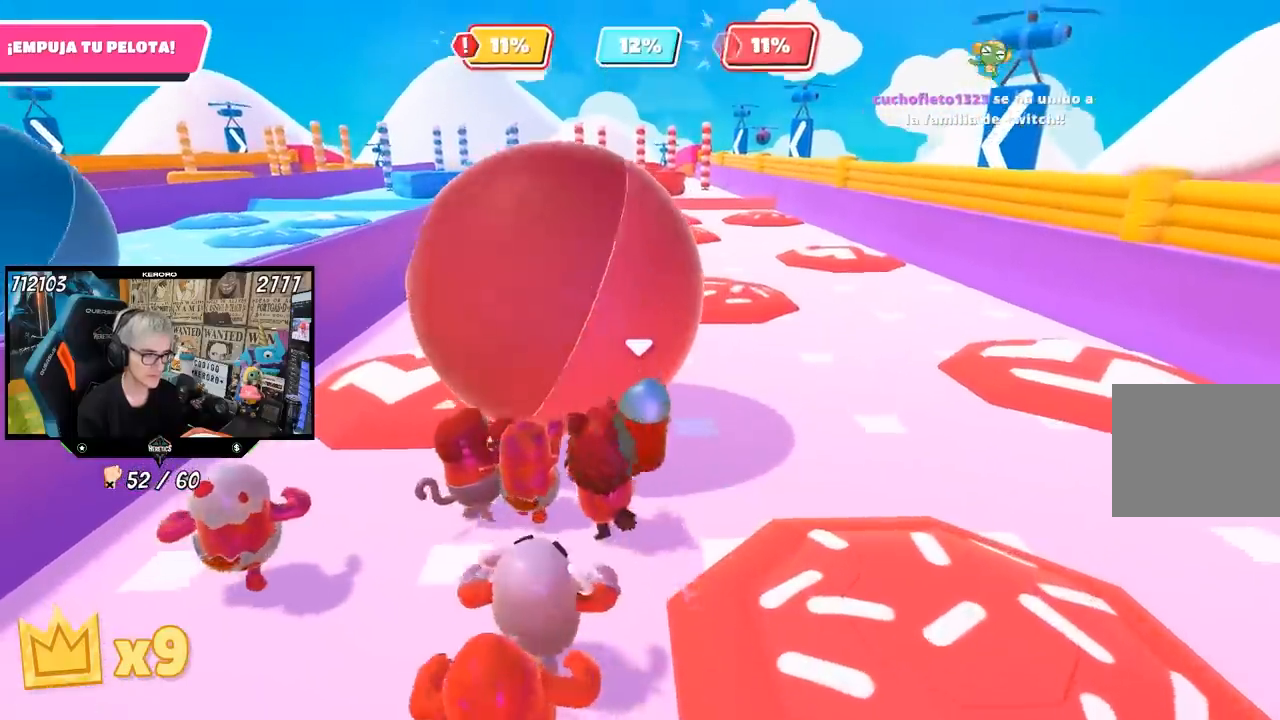
{"buttons": [], "left_stick": "up", "right_stick": "center", "events": [[50, "right_stick", "up"], [67, "L1", "up"], [450, "right_stick", "center"]]}
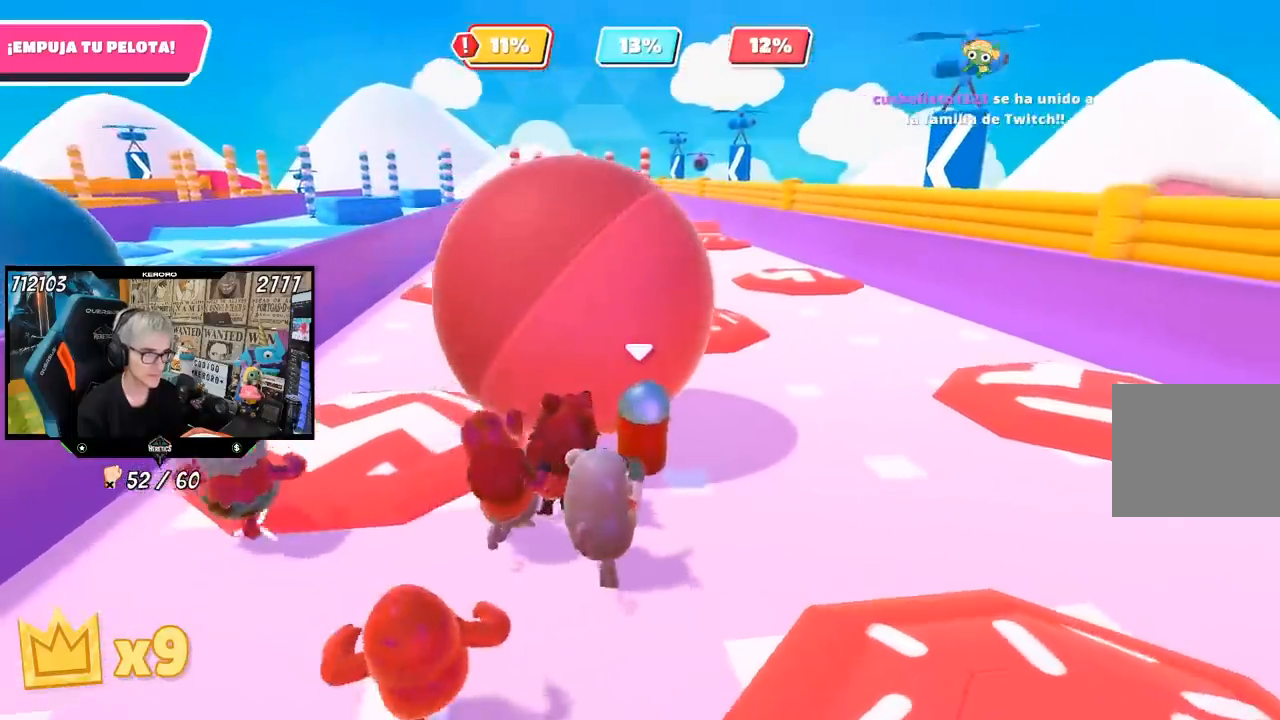
{"buttons": [], "left_stick": "up", "right_stick": "up", "events": [[450, "right_stick", "up"]]}
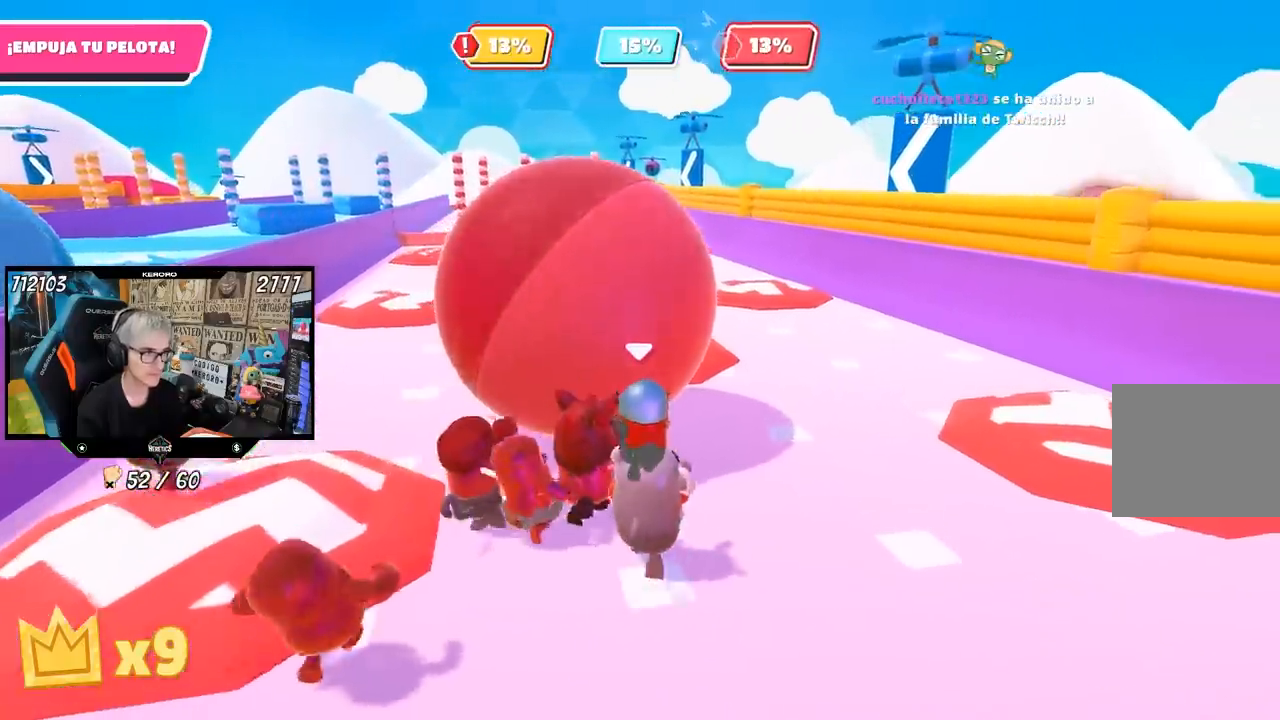
{"buttons": [], "left_stick": "up", "right_stick": "up", "events": [[83, "L3", "down"], [117, "right_stick", "center"], [250, "right_stick", "up"], [333, "L3", "up"]]}
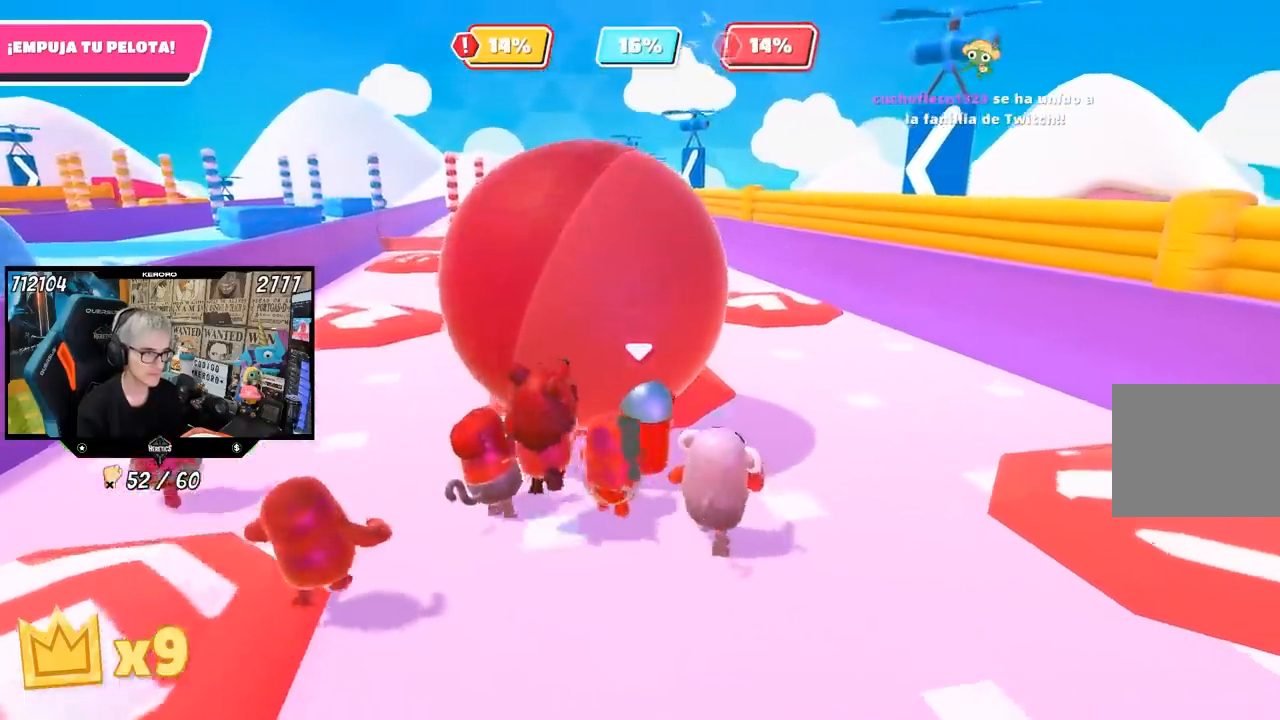
{"buttons": [], "left_stick": "up", "right_stick": "up", "events": [[83, "right_stick", "center"], [150, "right_stick", "up-left"], [317, "right_stick", "center"], [483, "right_stick", "up"]]}
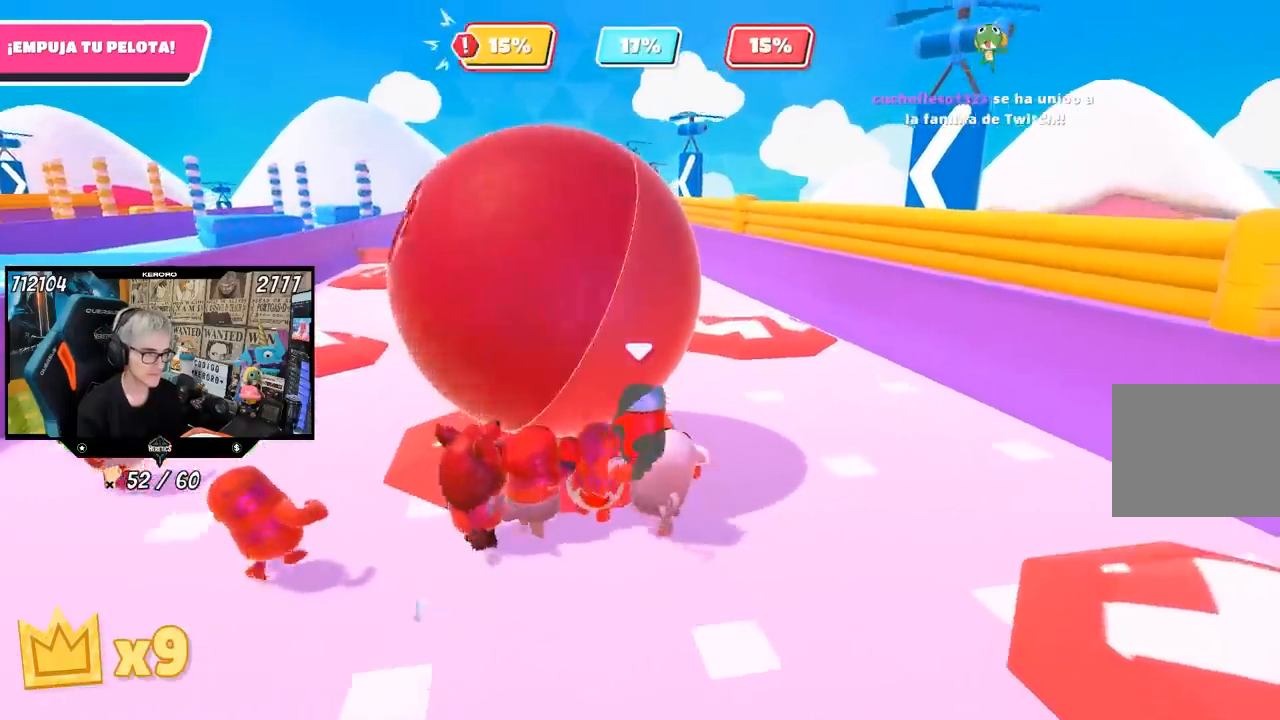
{"buttons": [], "left_stick": "up", "right_stick": "down-left", "events": [[150, "left_stick", "up-left"], [183, "right_stick", "down-left"], [483, "left_stick", "up"]]}
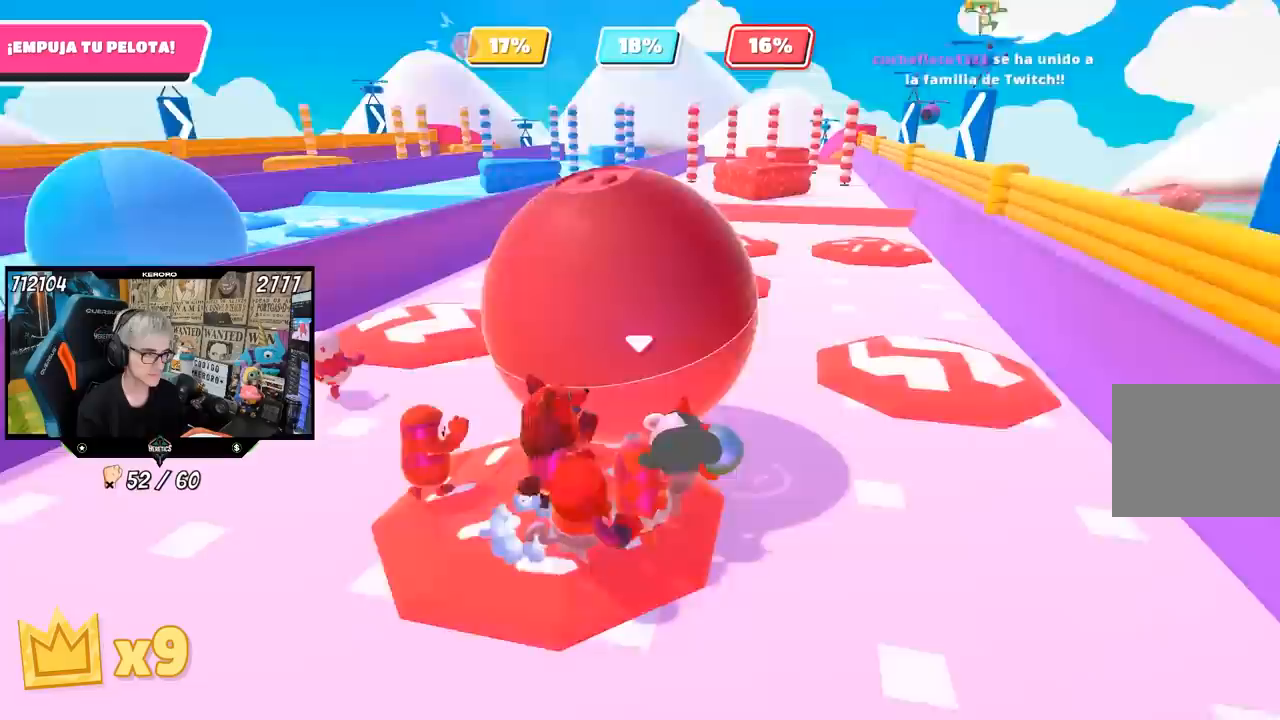
{"buttons": [], "left_stick": "up", "right_stick": "center", "events": [[50, "right_stick", "center"], [217, "right_stick", "up-right"], [283, "right_stick", "center"]]}
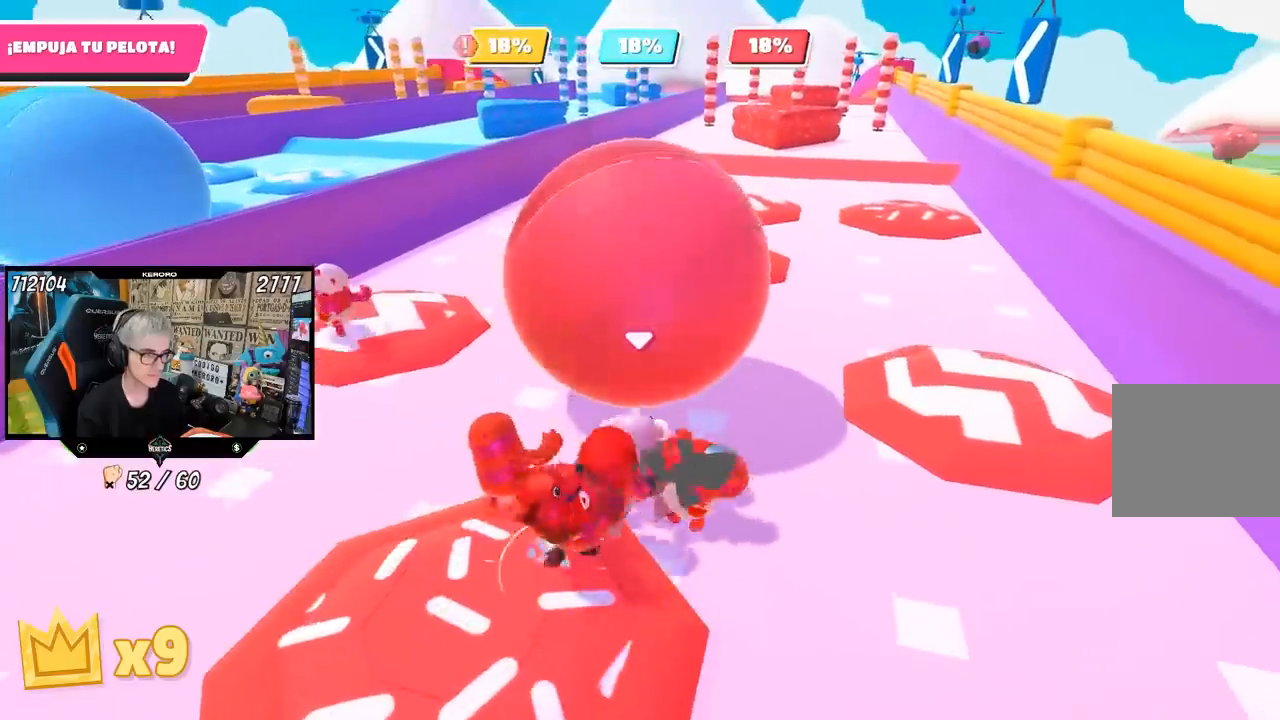
{"buttons": [], "left_stick": "up", "right_stick": "center", "events": [[150, "right_stick", "up"], [283, "right_stick", "center"]]}
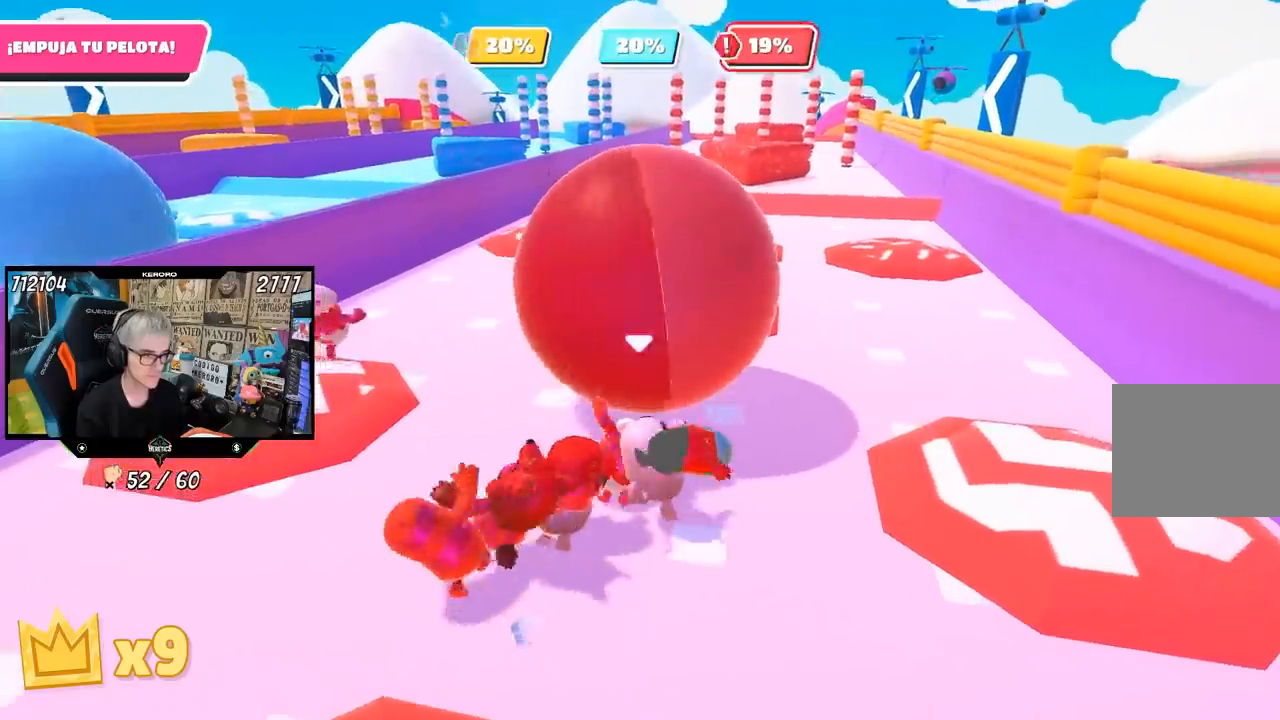
{"buttons": [], "left_stick": "up", "right_stick": "center", "events": [[50, "right_stick", "up"], [183, "right_stick", "center"], [250, "right_stick", "down"], [383, "right_stick", "center"]]}
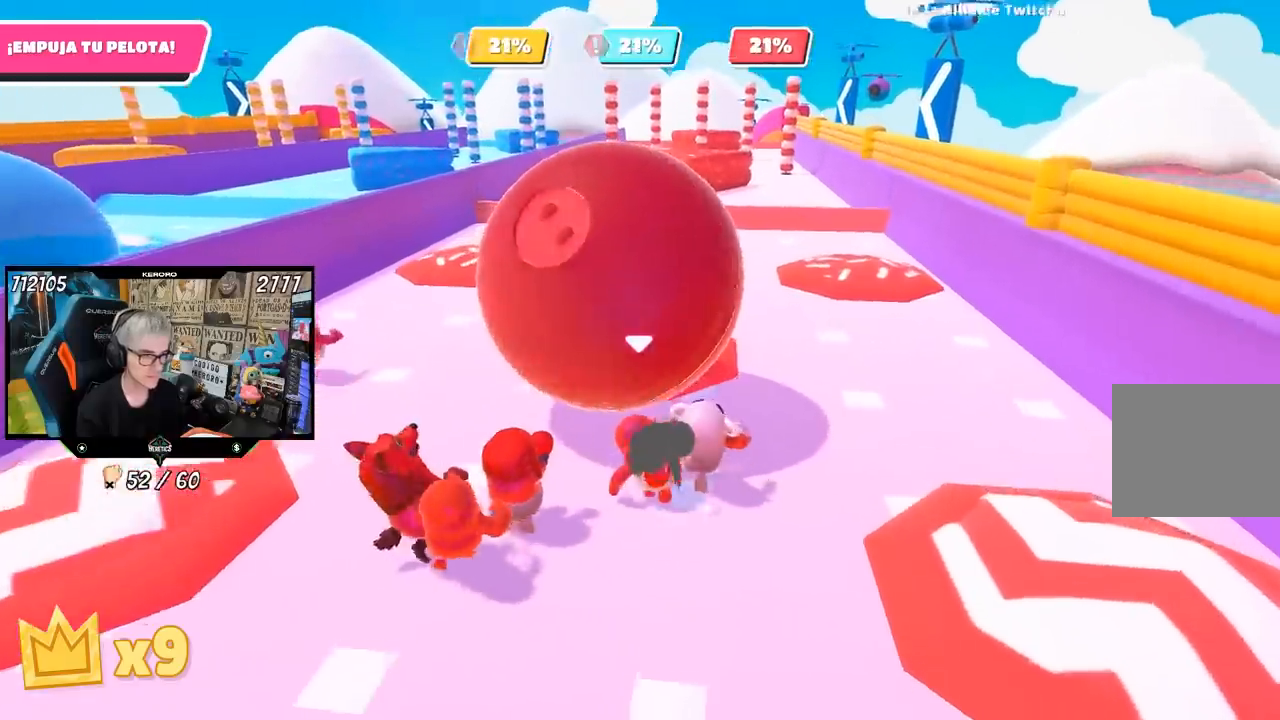
{"buttons": [], "left_stick": "up", "right_stick": "up", "events": [[133, "right_stick", "up-right"], [217, "right_stick", "center"], [450, "right_stick", "up"]]}